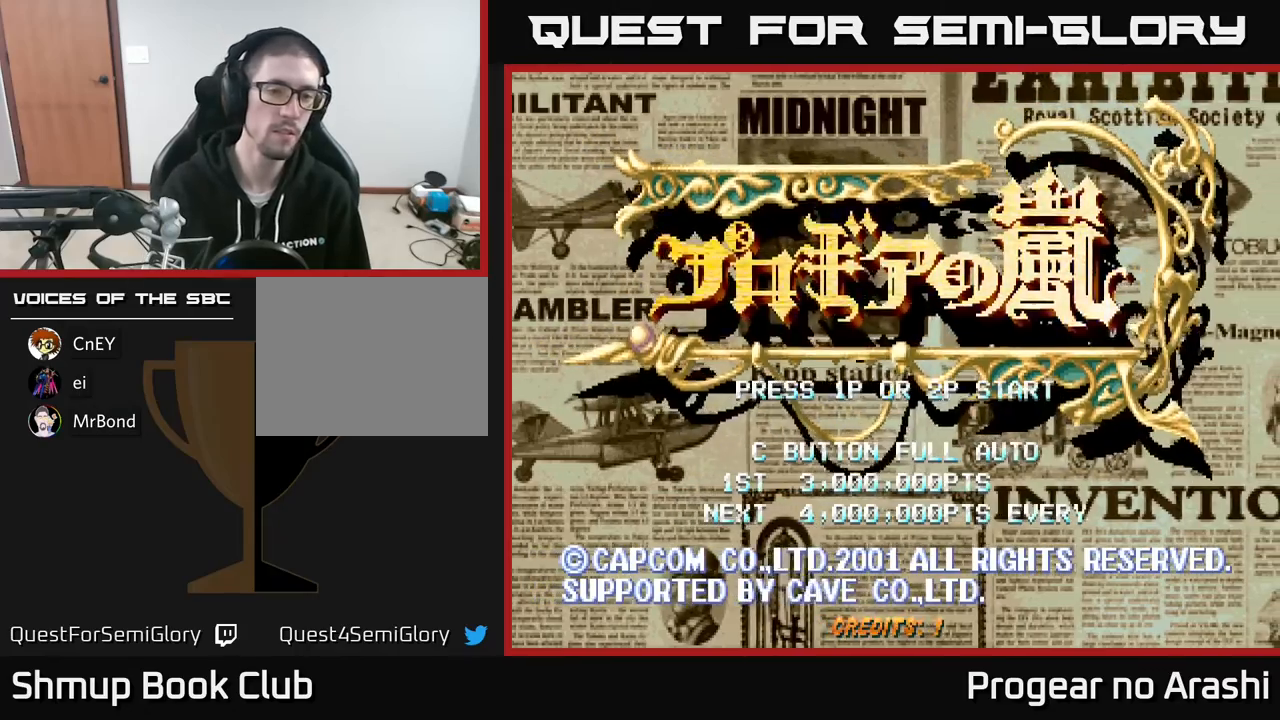
Gameplay with a controller (Xbox layout); each line is a JSON object with the inputs held at the frame after it. "events" lists button and stick changes between this image and that frame as [ms after this image, input, new state], when the widget could be followed in between. Not read: right_stick.
{"buttons": ["START"], "left_stick": "center", "events": [[483, "START", "down"]]}
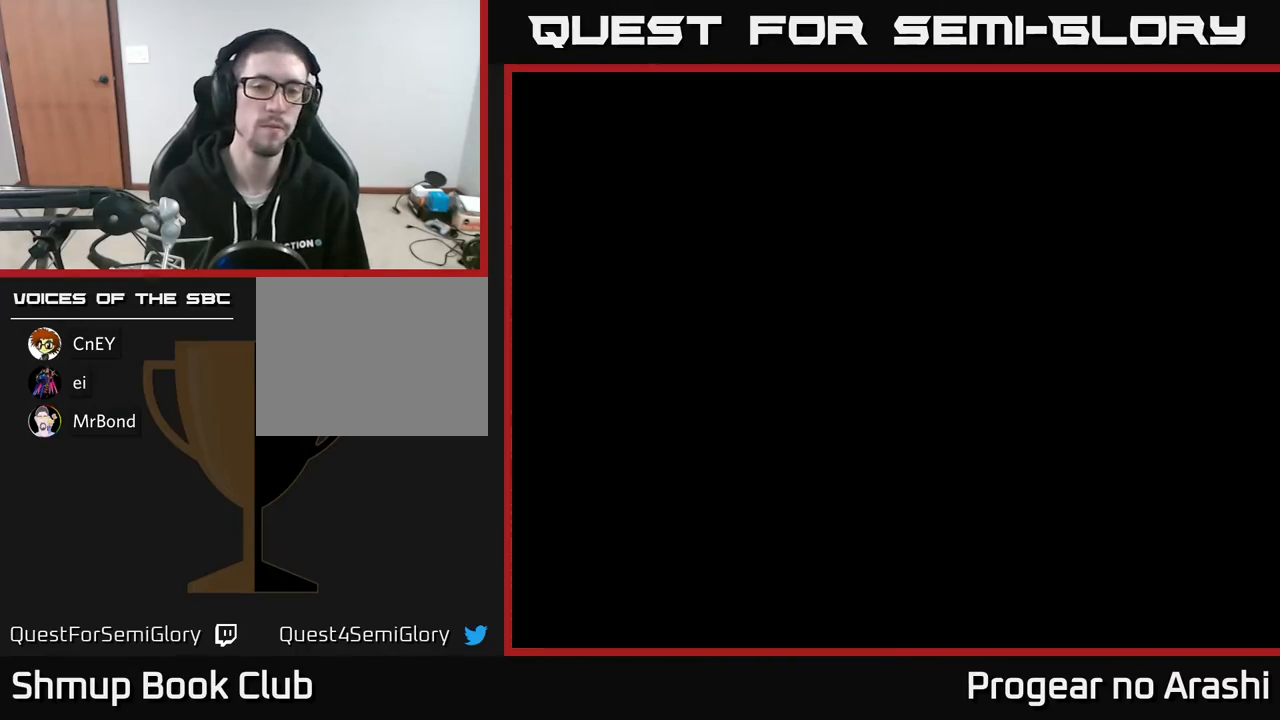
{"buttons": ["DPAD_DOWN"], "left_stick": "center", "events": [[83, "START", "up"], [483, "DPAD_DOWN", "down"]]}
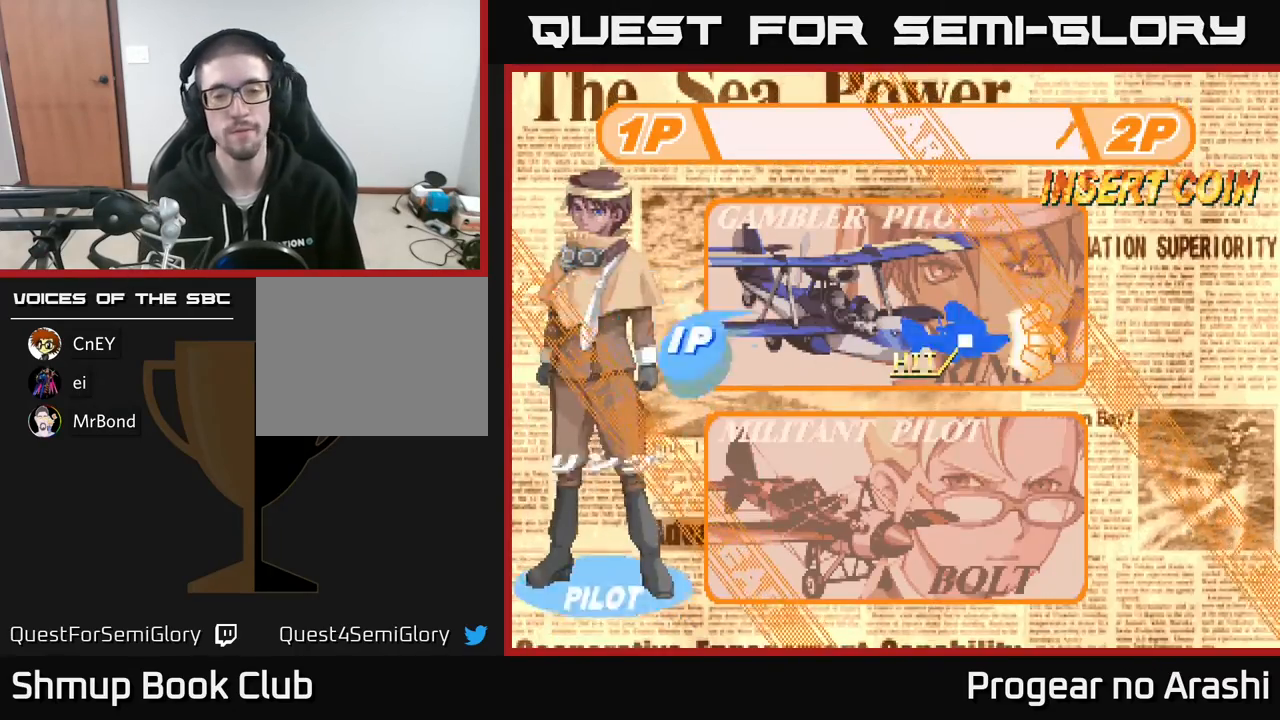
{"buttons": ["A"], "left_stick": "center", "events": [[67, "DPAD_DOWN", "up"], [400, "A", "down"]]}
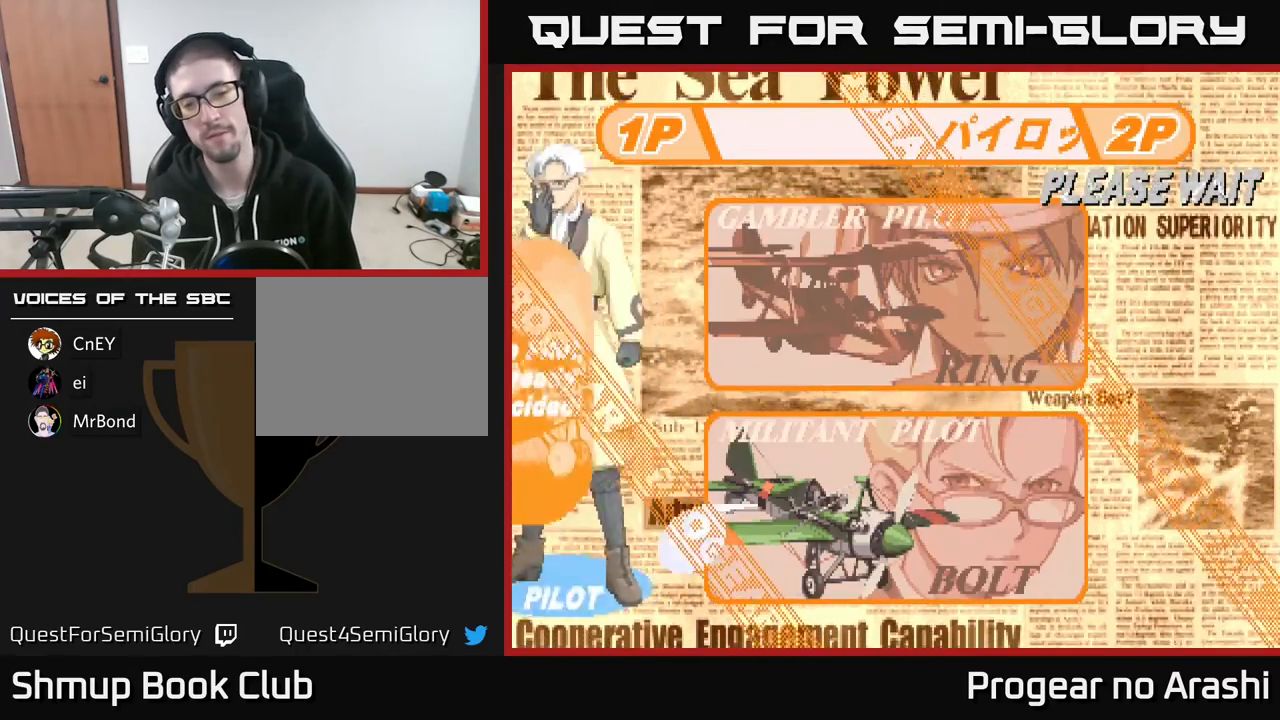
{"buttons": [], "left_stick": "center", "events": [[17, "A", "up"]]}
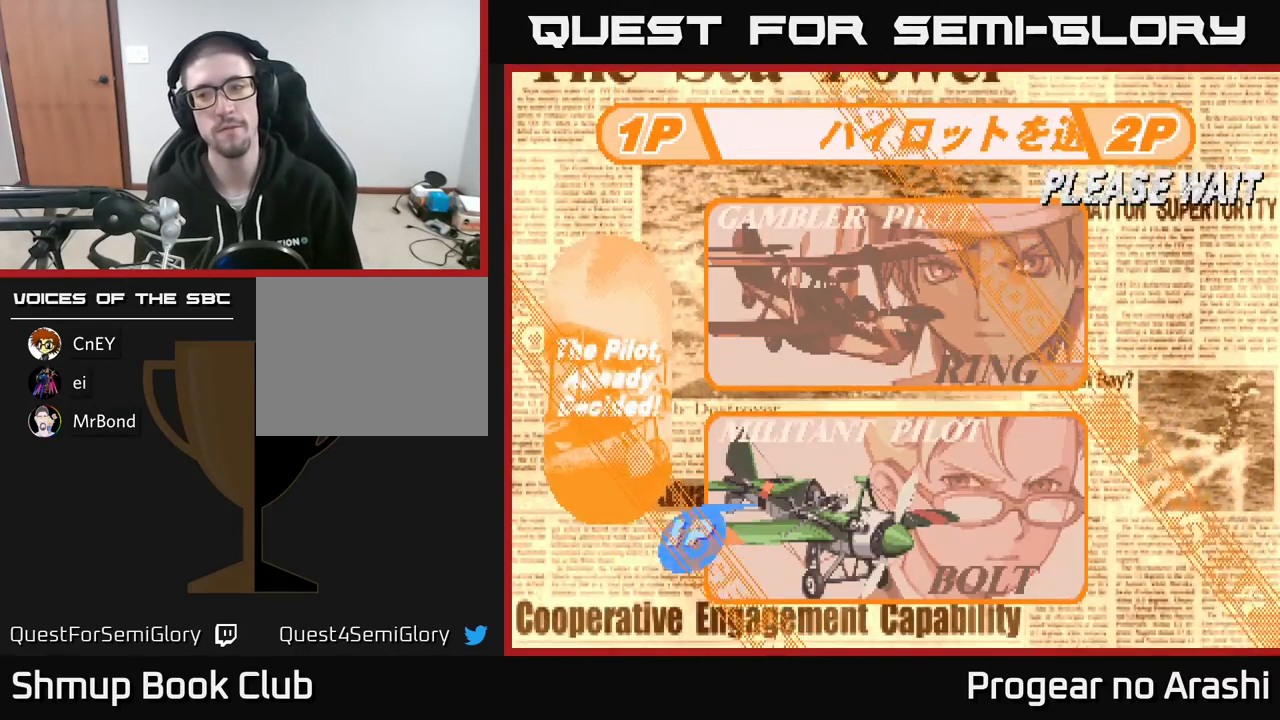
{"buttons": ["DPAD_DOWN"], "left_stick": "center", "events": [[350, "DPAD_DOWN", "down"]]}
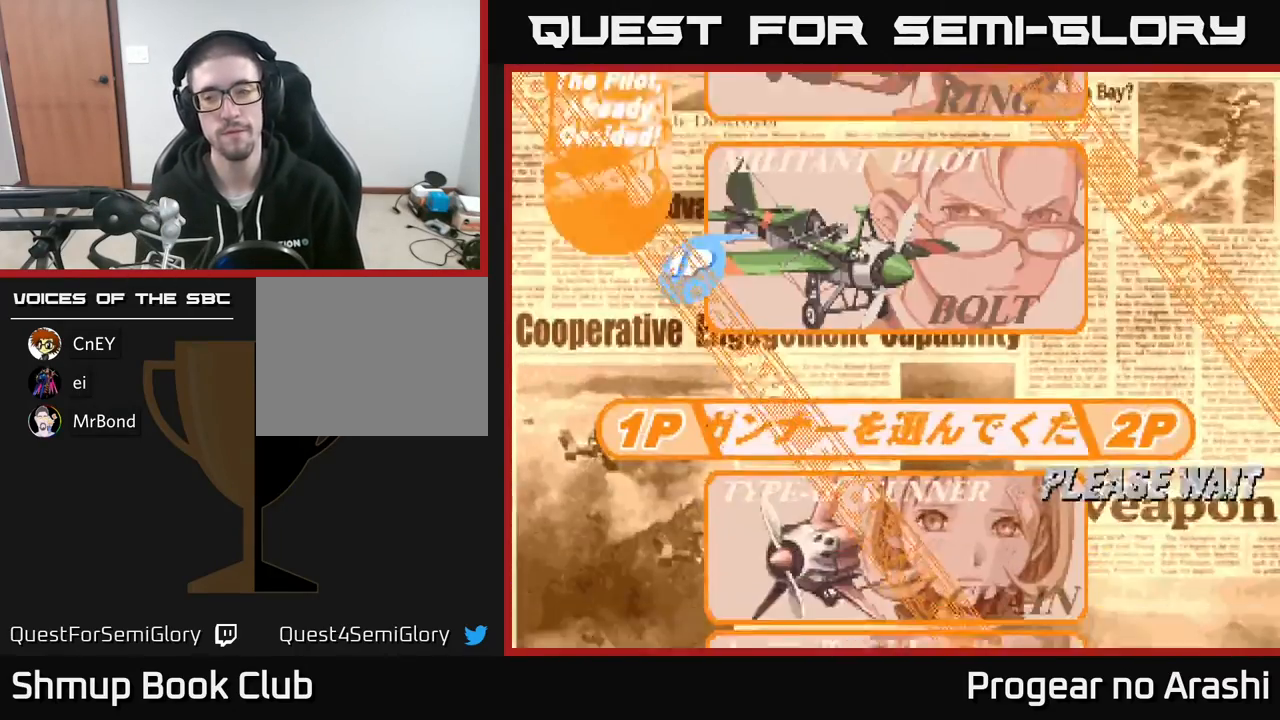
{"buttons": ["DPAD_DOWN"], "left_stick": "center", "events": [[17, "DPAD_DOWN", "up"], [133, "DPAD_DOWN", "down"], [250, "DPAD_DOWN", "up"], [417, "DPAD_DOWN", "down"]]}
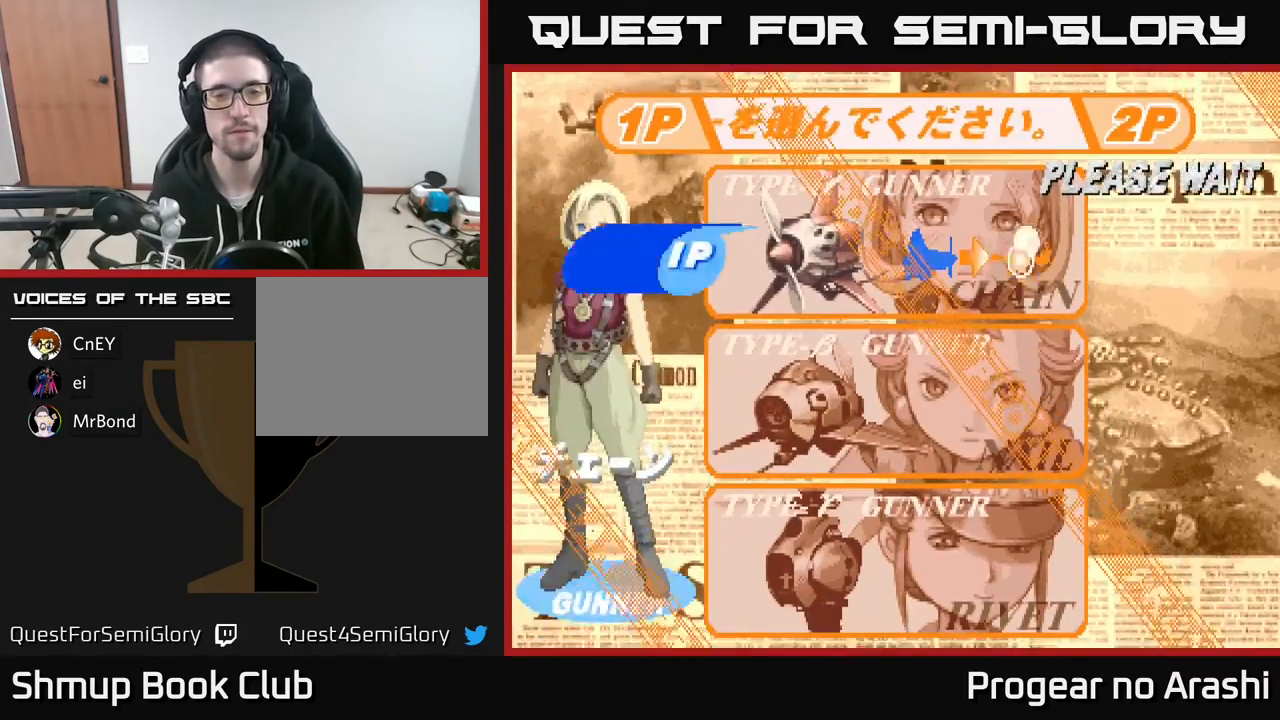
{"buttons": [], "left_stick": "center", "events": [[50, "DPAD_DOWN", "up"], [217, "DPAD_DOWN", "down"], [400, "DPAD_DOWN", "up"]]}
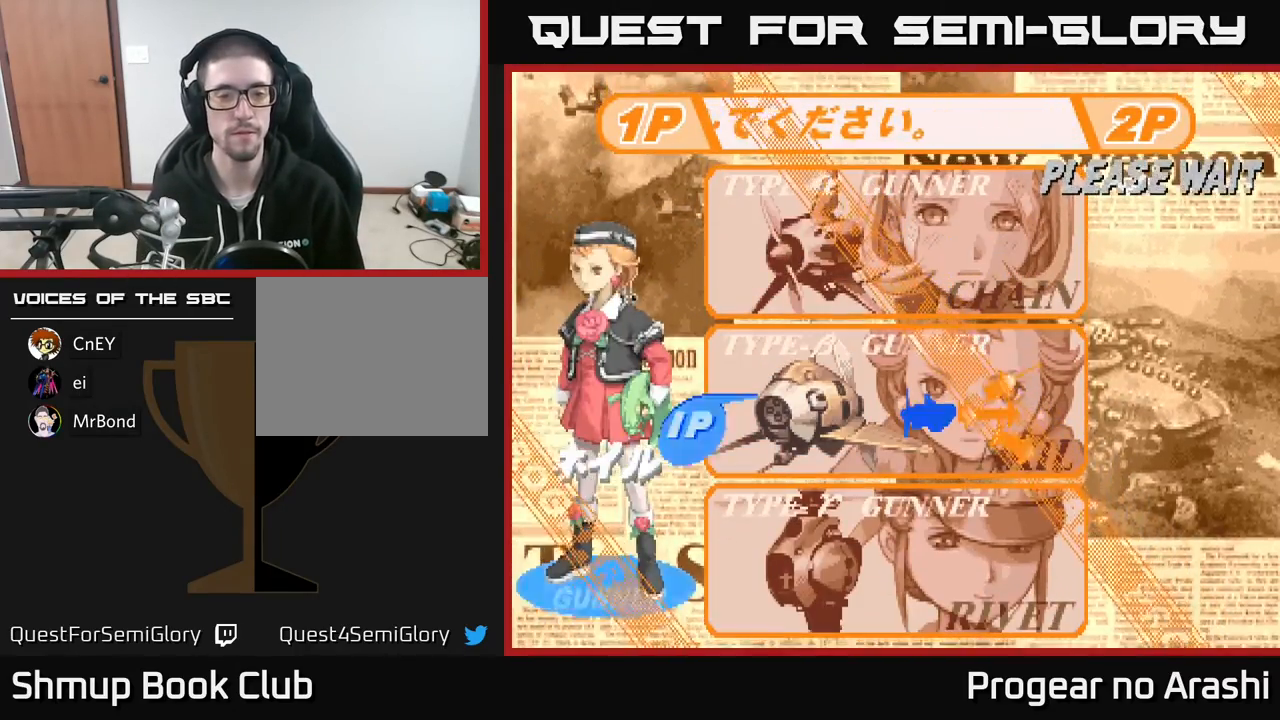
{"buttons": [], "left_stick": "center", "events": [[200, "DPAD_DOWN", "down"], [317, "DPAD_DOWN", "up"]]}
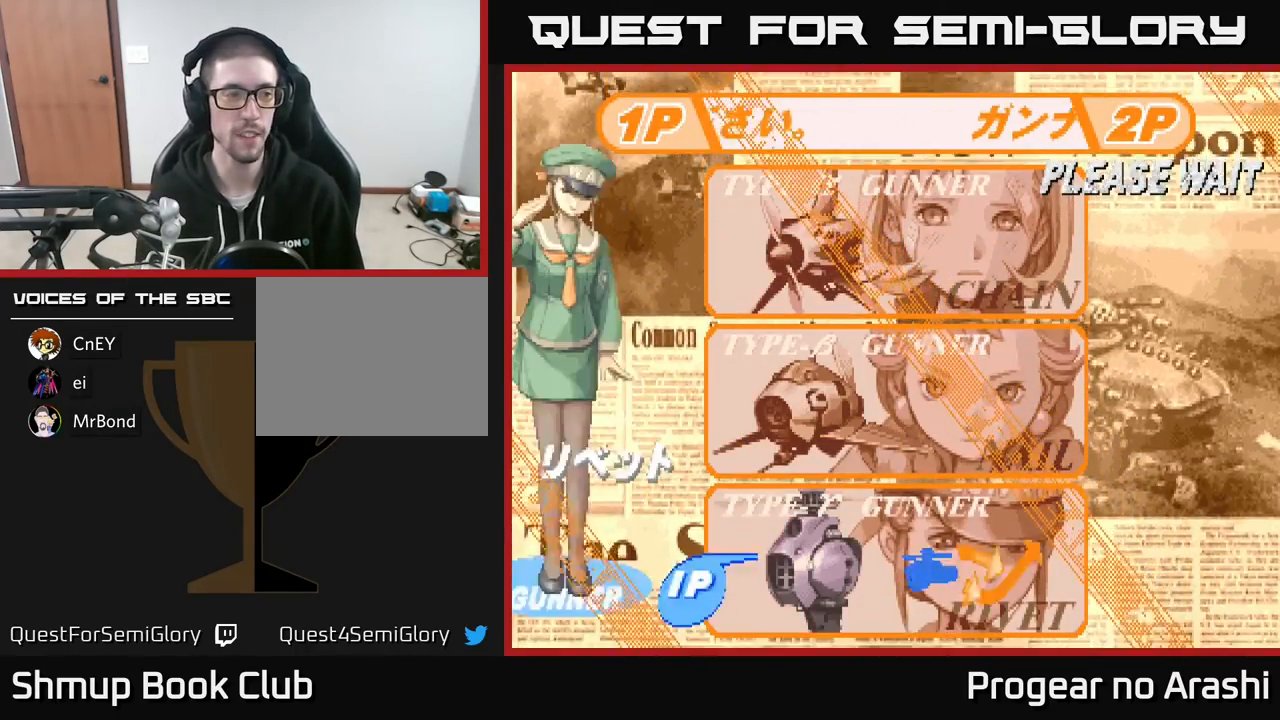
{"buttons": [], "left_stick": "center", "events": [[33, "A", "down"], [150, "A", "up"]]}
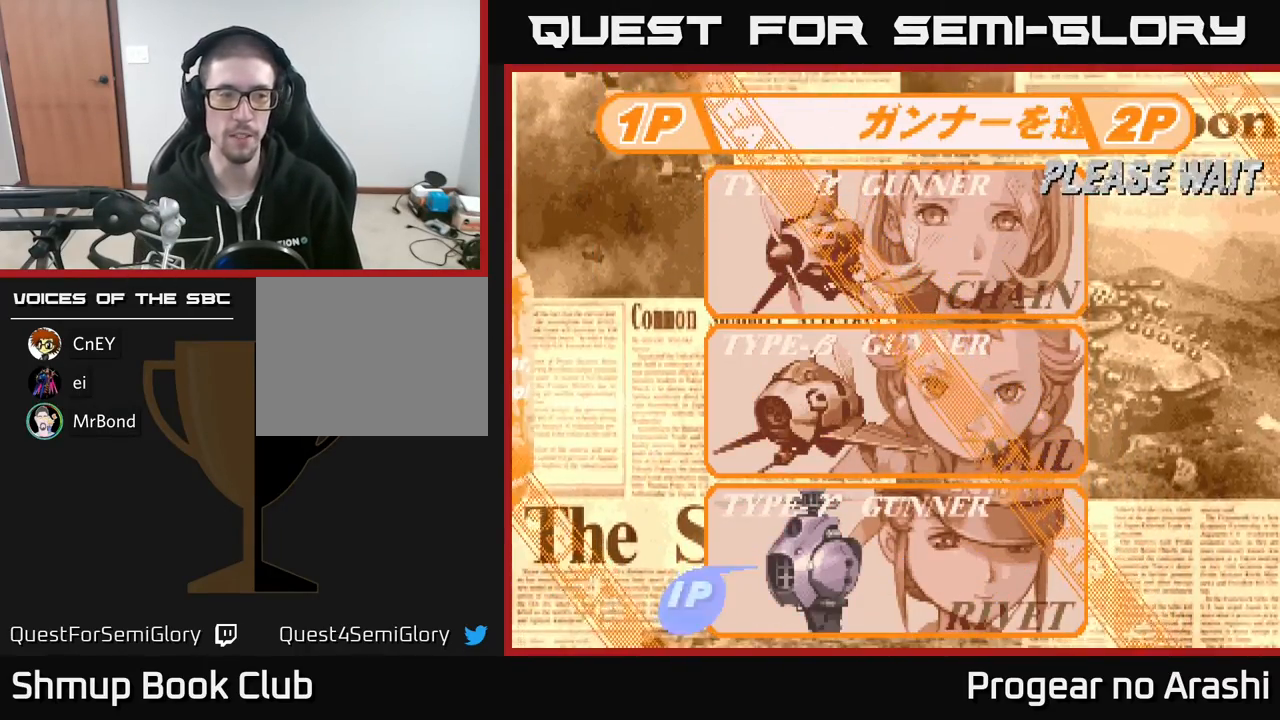
{"buttons": [], "left_stick": "center", "events": []}
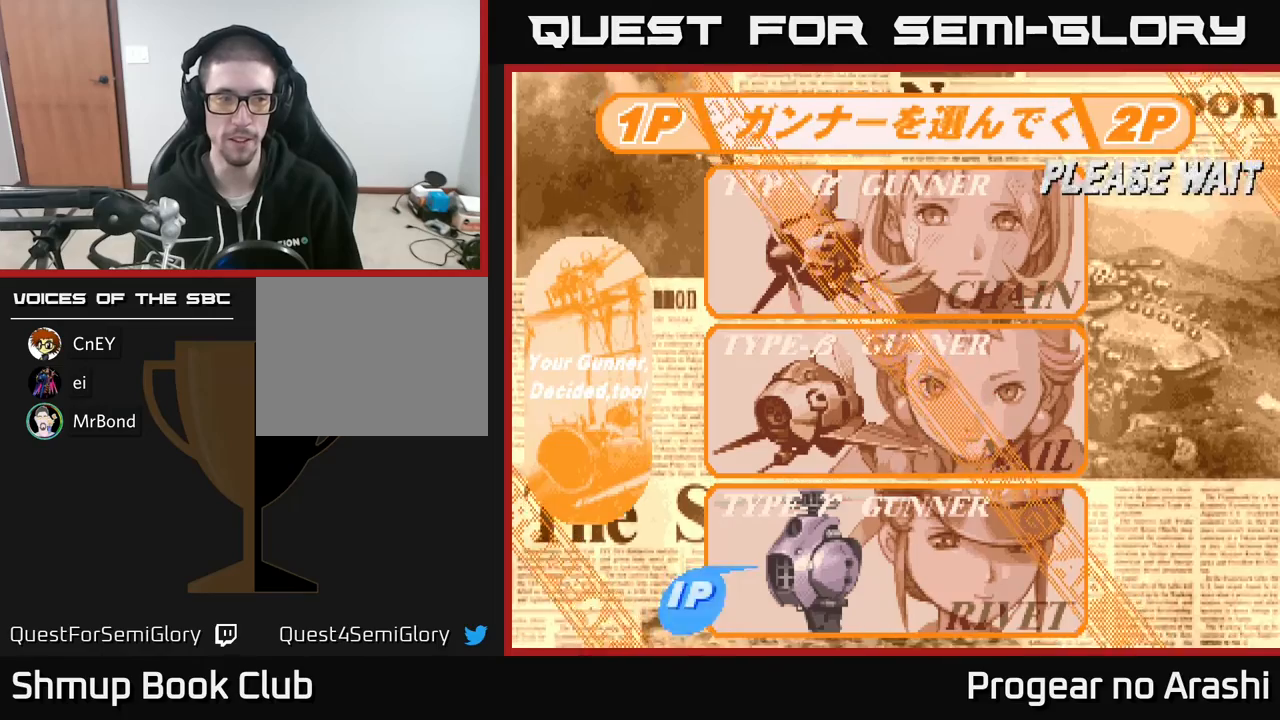
{"buttons": [], "left_stick": "center", "events": []}
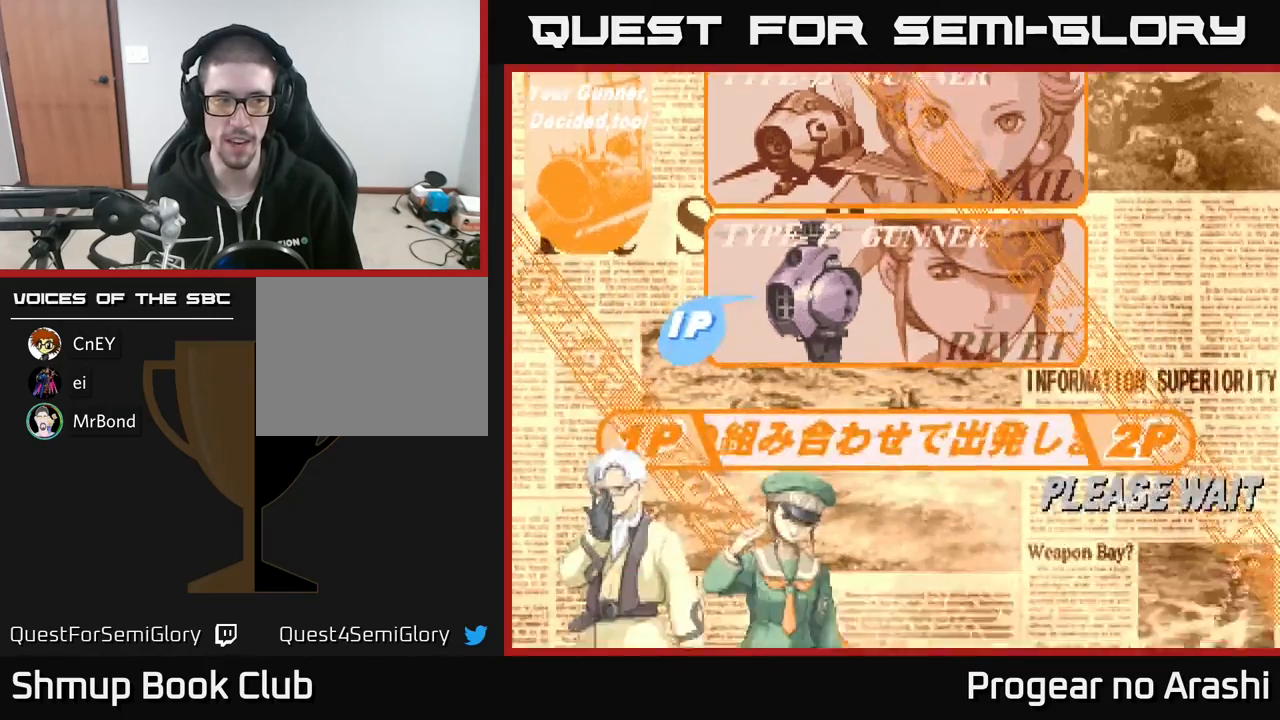
{"buttons": [], "left_stick": "center", "events": []}
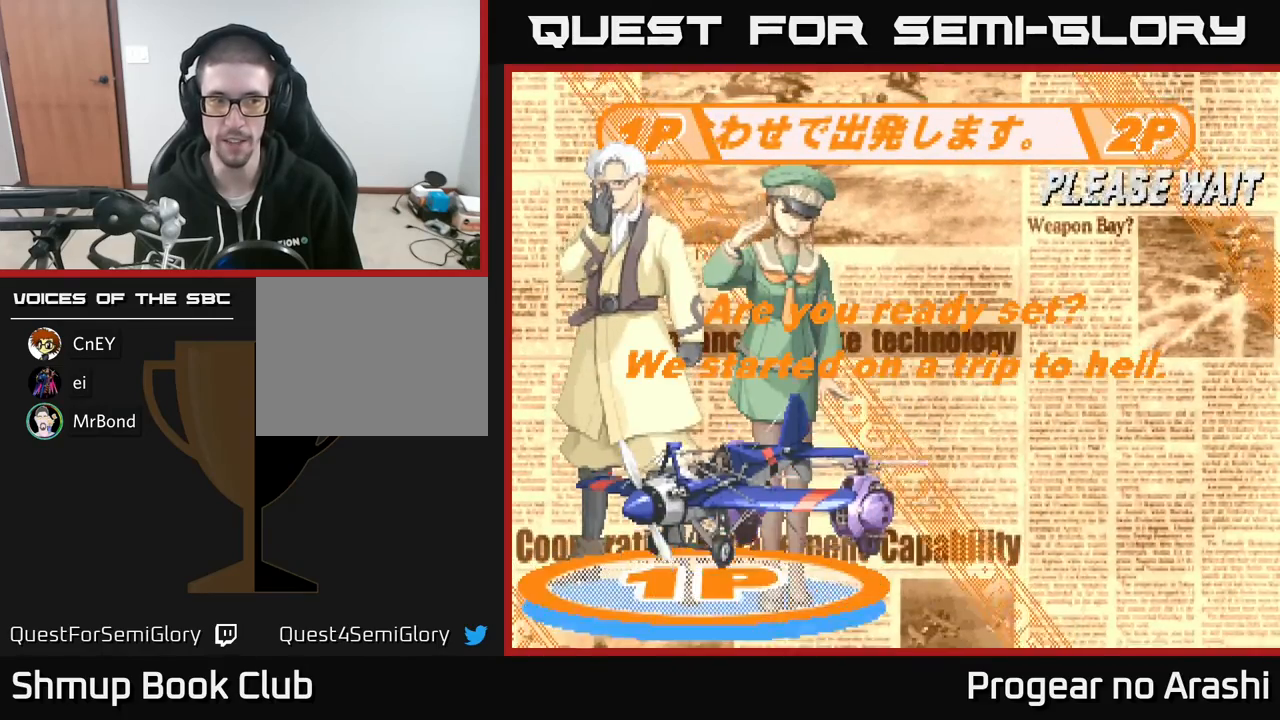
{"buttons": [], "left_stick": "center", "events": []}
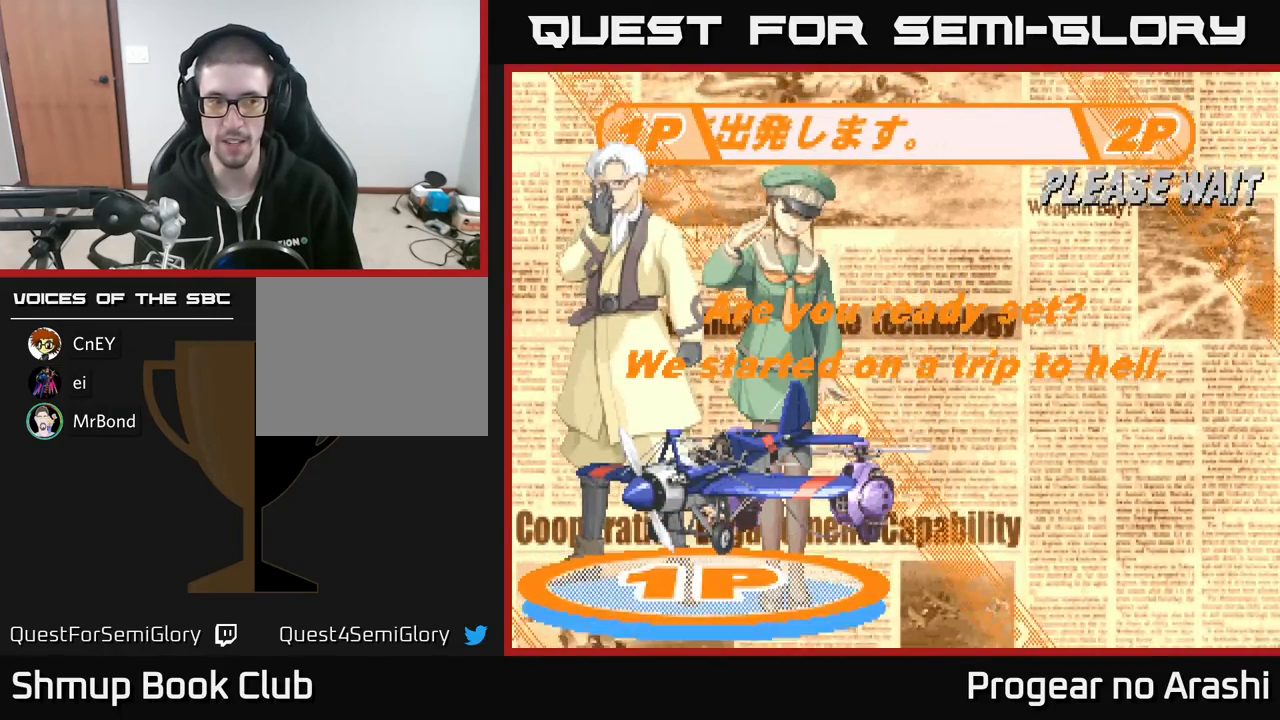
{"buttons": [], "left_stick": "center", "events": [[383, "A", "down"], [483, "A", "up"]]}
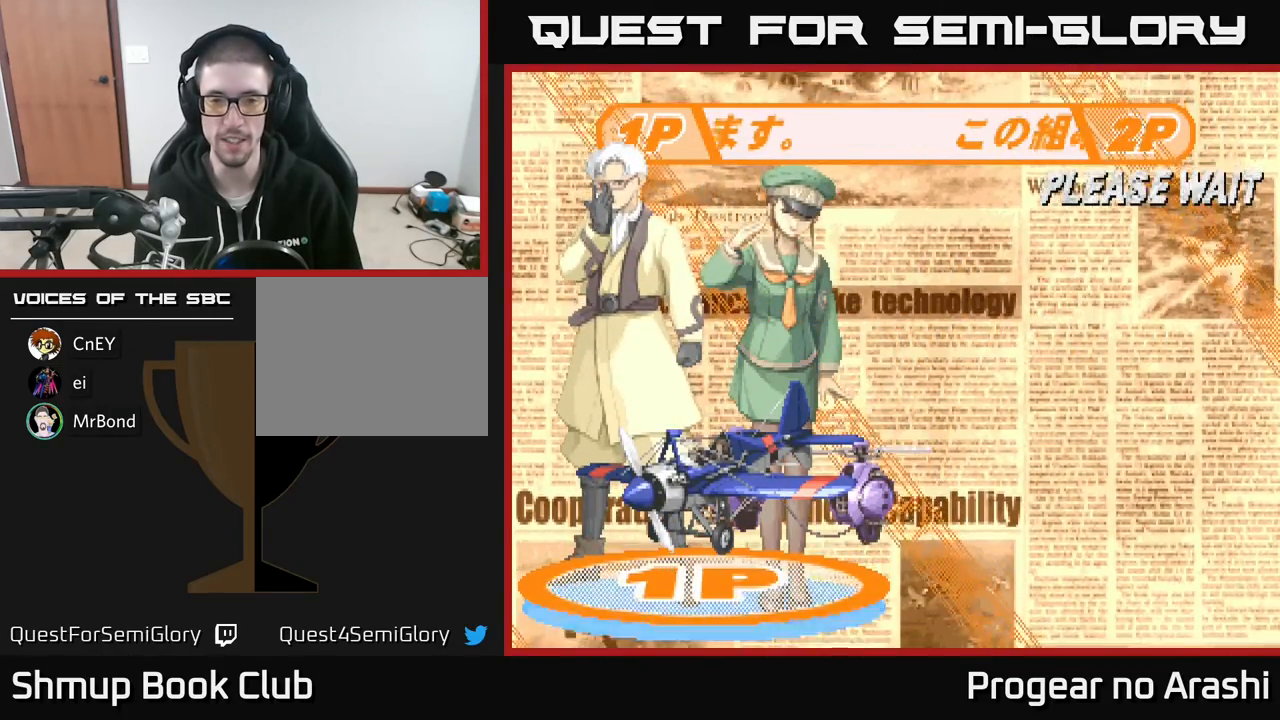
{"buttons": ["A", "X"], "left_stick": "center", "events": [[83, "A", "down"], [100, "X", "down"], [200, "A", "up"], [200, "X", "up"], [267, "A", "down"], [283, "X", "down"], [383, "X", "up"], [400, "A", "up"], [417, "A", "down"], [450, "X", "down"]]}
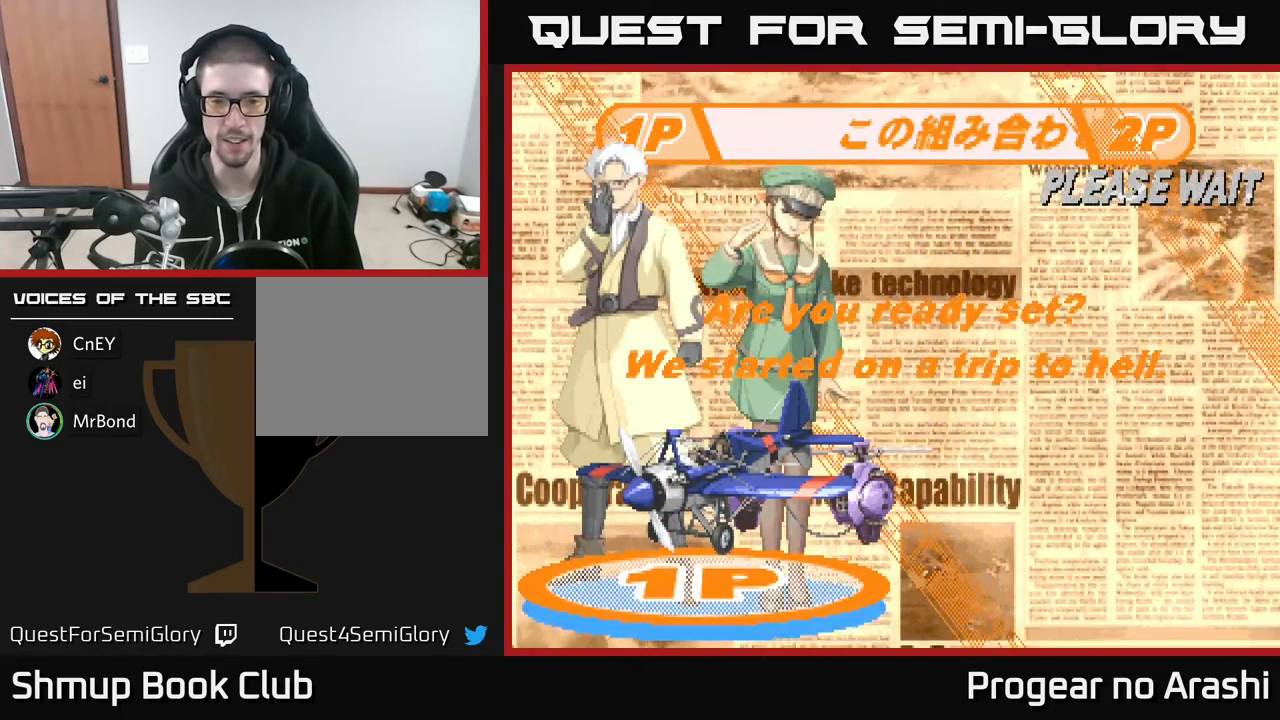
{"buttons": [], "left_stick": "center", "events": [[33, "X", "up"], [50, "A", "up"], [117, "A", "down"], [133, "X", "down"], [233, "A", "up"], [233, "X", "up"], [300, "A", "down"], [317, "X", "down"], [383, "A", "up"], [417, "X", "up"]]}
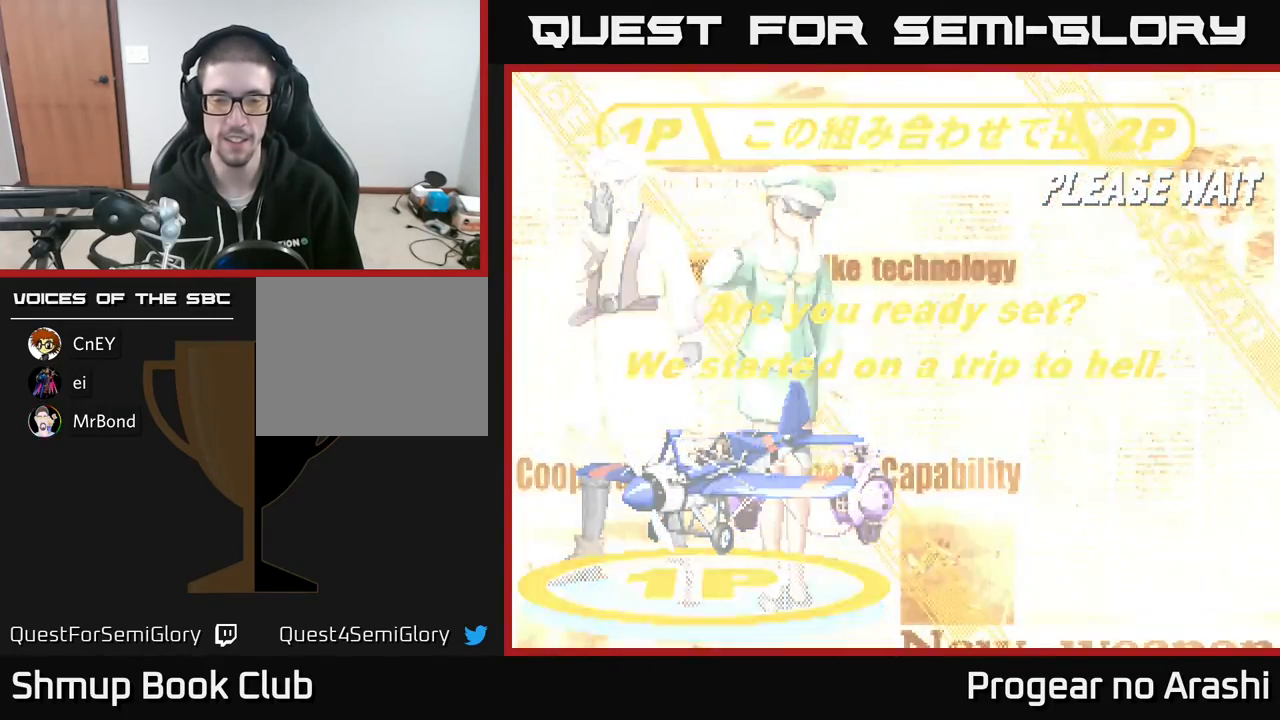
{"buttons": [], "left_stick": "center", "events": [[17, "X", "down"], [117, "A", "down"], [133, "X", "up"], [200, "A", "up"]]}
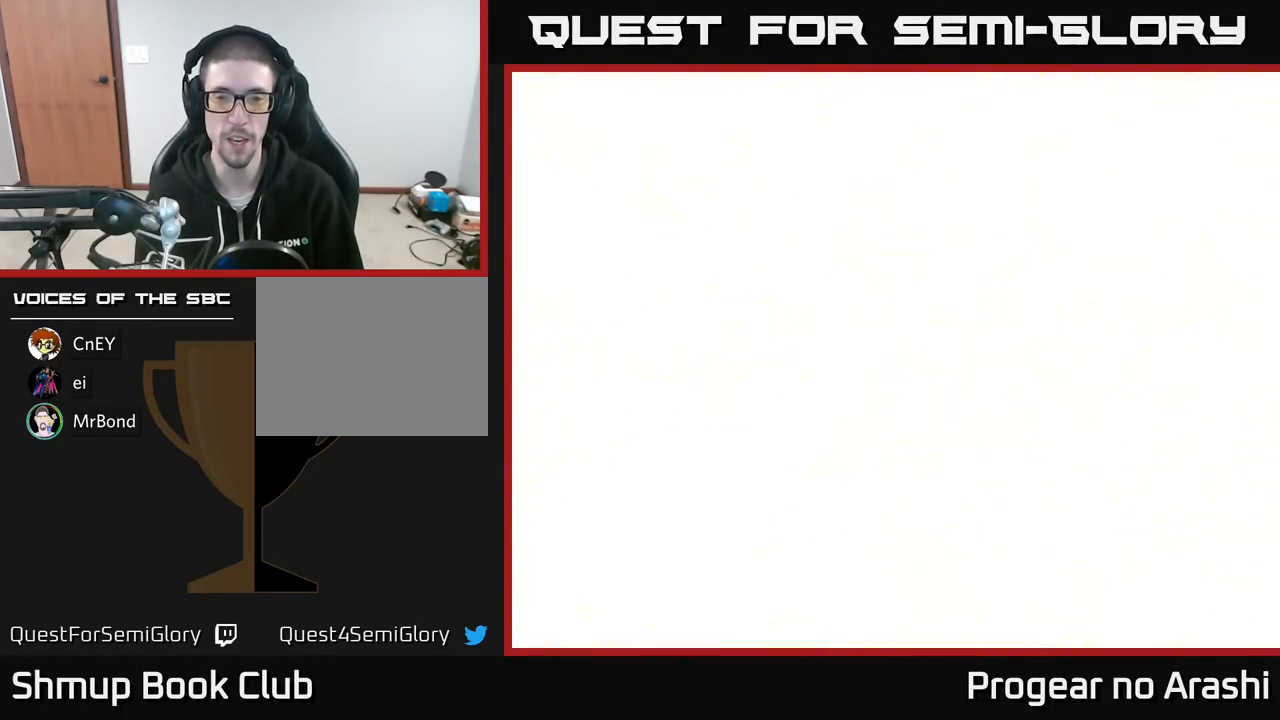
{"buttons": [], "left_stick": "center", "events": []}
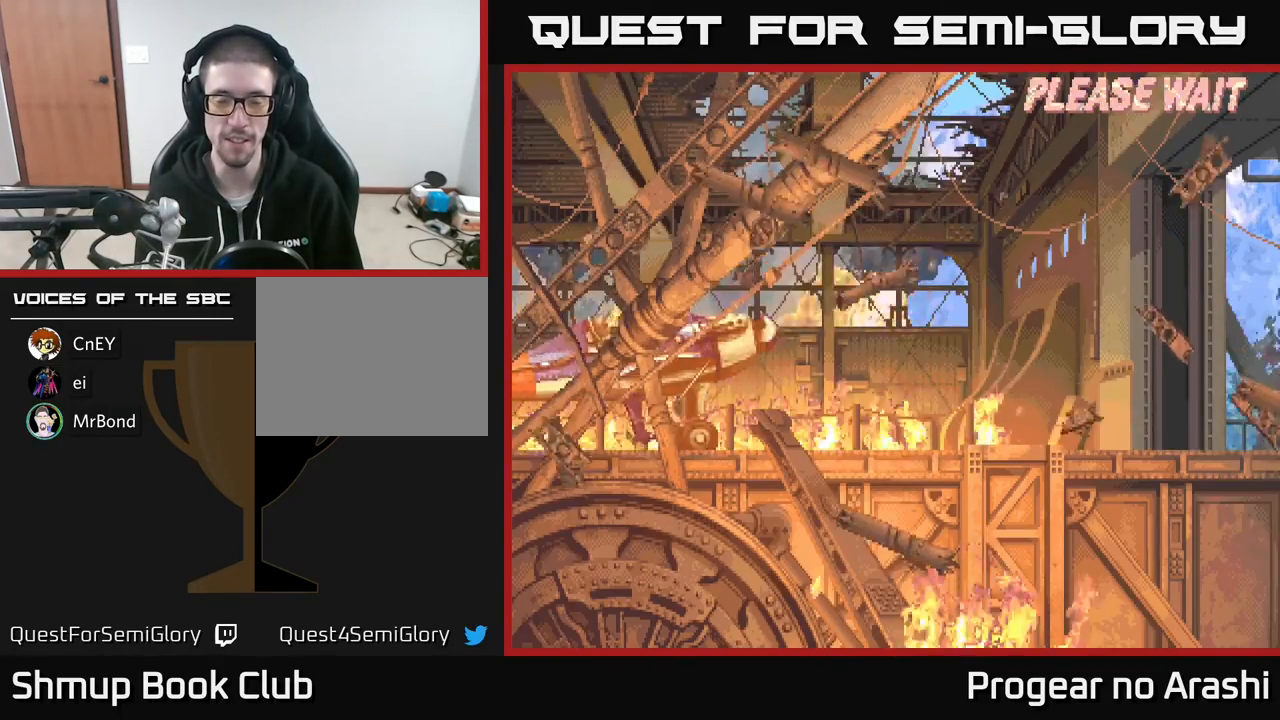
{"buttons": ["A"], "left_stick": "center", "events": [[383, "A", "down"], [383, "X", "down"], [467, "X", "up"]]}
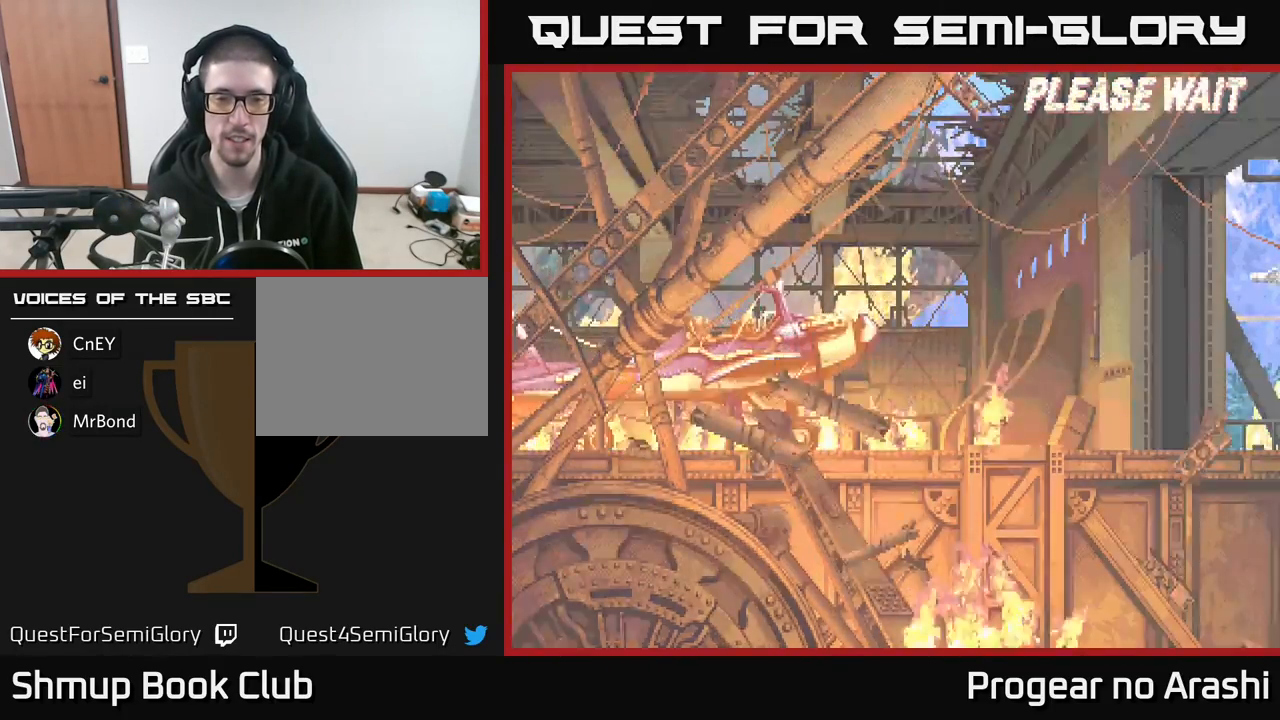
{"buttons": [], "left_stick": "center", "events": [[17, "A", "up"], [67, "X", "down"], [133, "A", "down"], [183, "X", "up"], [267, "X", "down"], [283, "A", "up"], [367, "X", "up"]]}
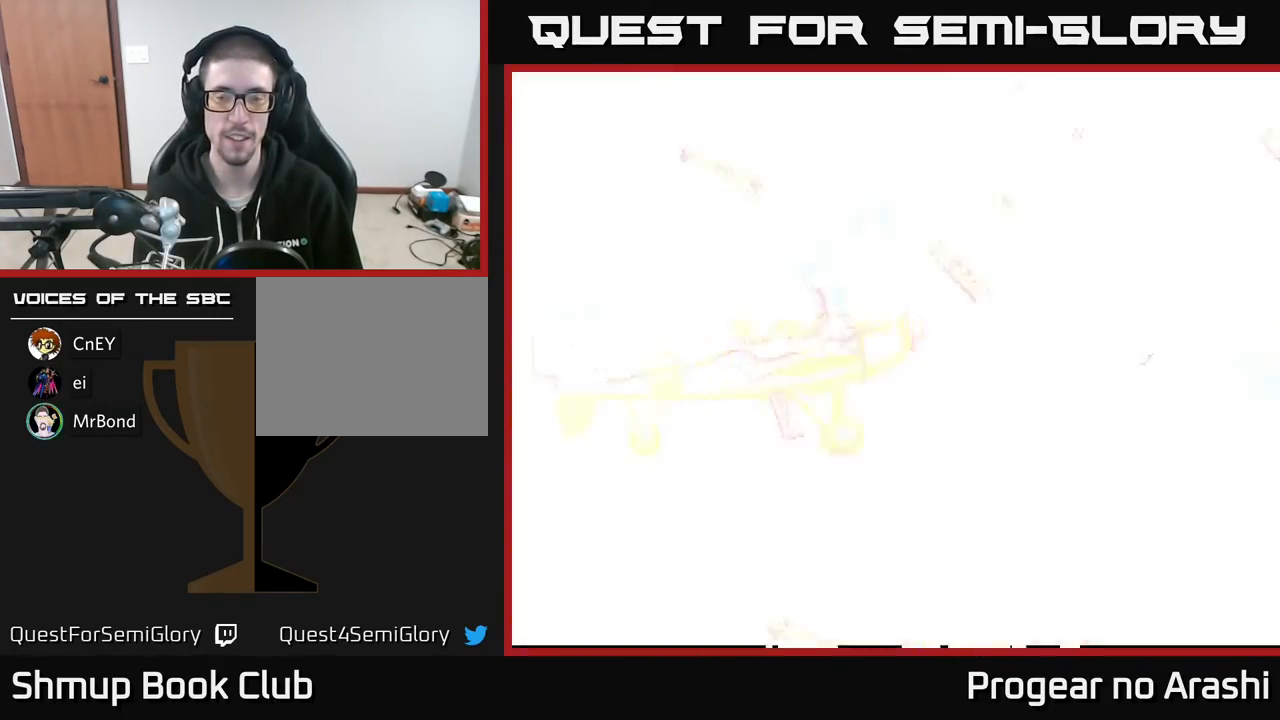
{"buttons": [], "left_stick": "center", "events": []}
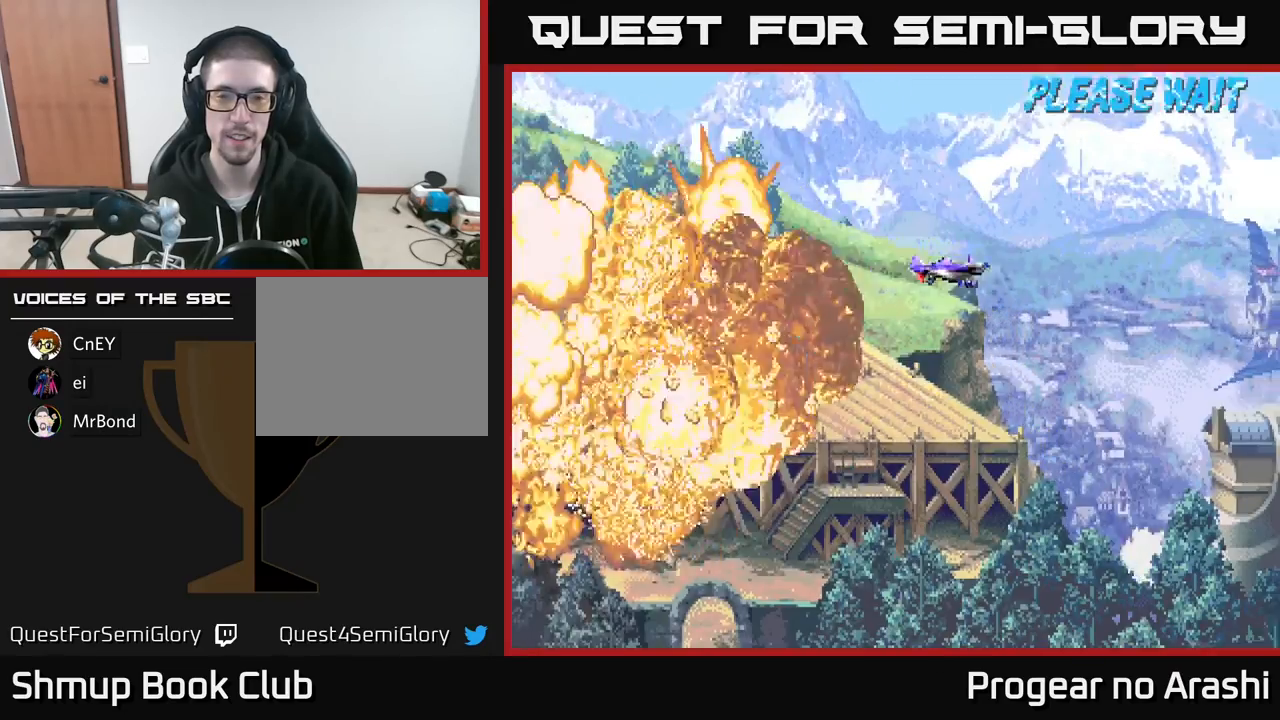
{"buttons": [], "left_stick": "center", "events": []}
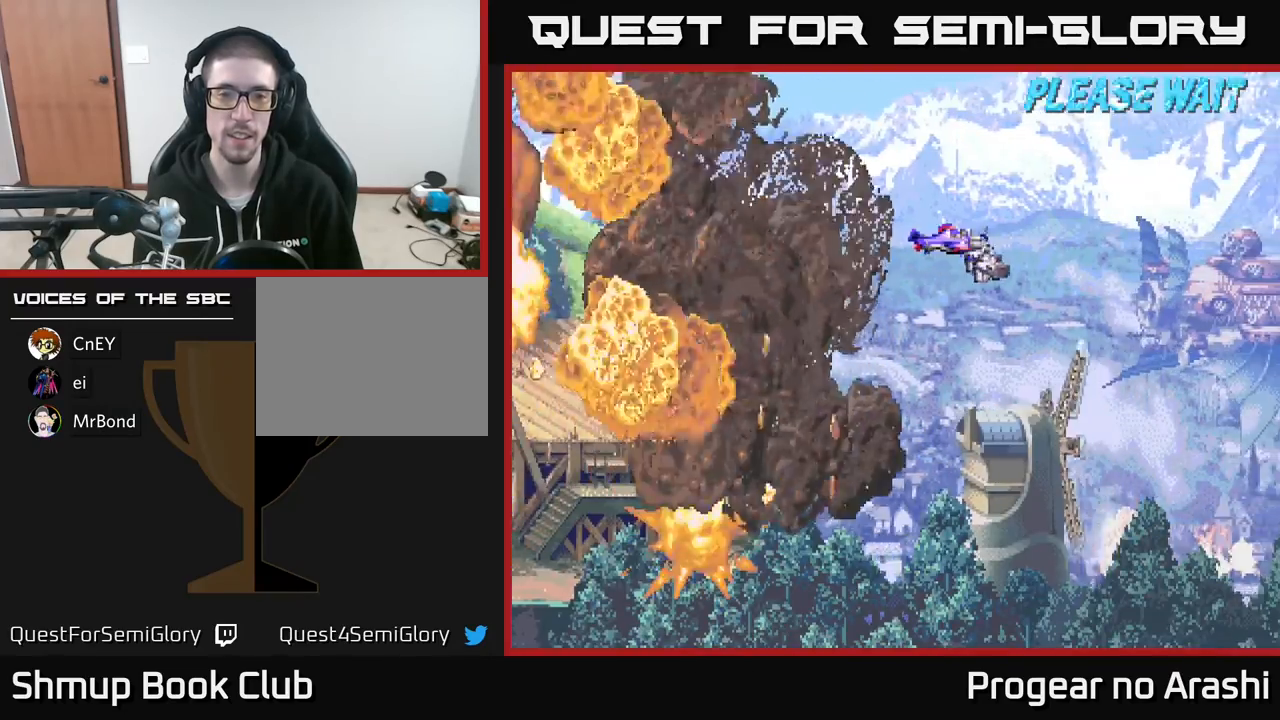
{"buttons": [], "left_stick": "center", "events": []}
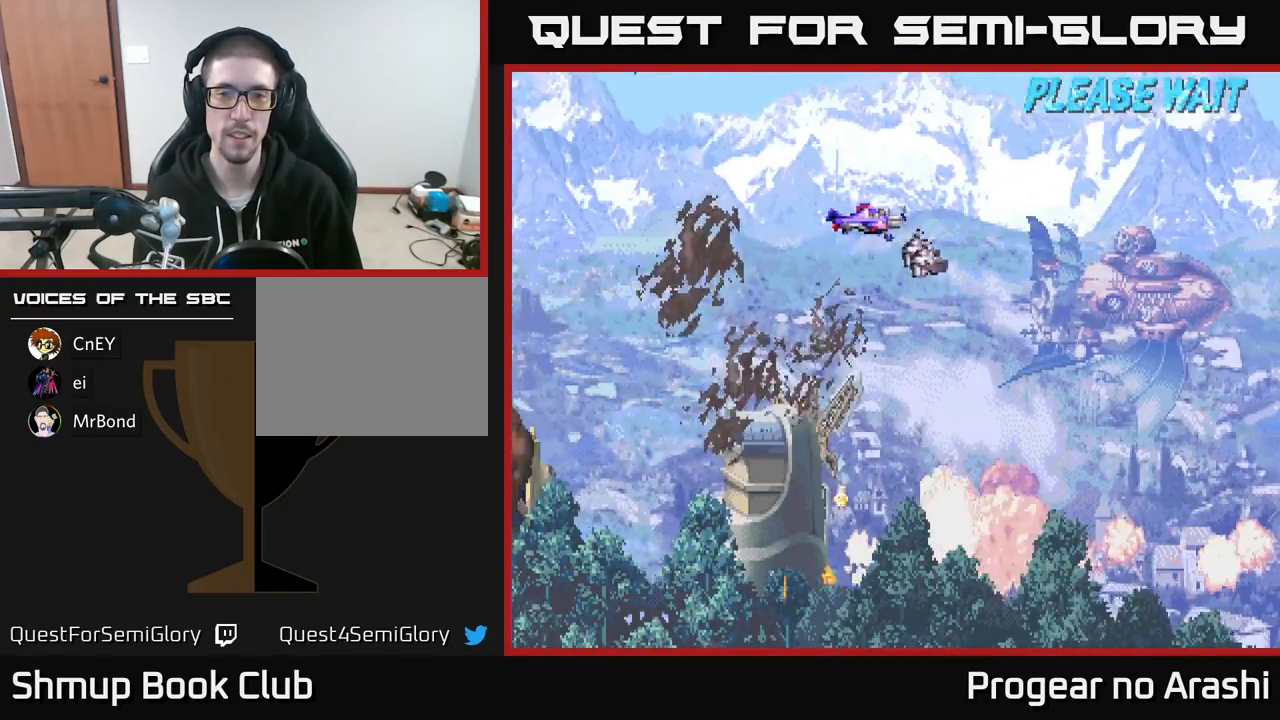
{"buttons": ["DPAD_DOWN", "DPAD_RIGHT"], "left_stick": "center", "events": [[233, "DPAD_RIGHT", "down"], [500, "DPAD_DOWN", "down"]]}
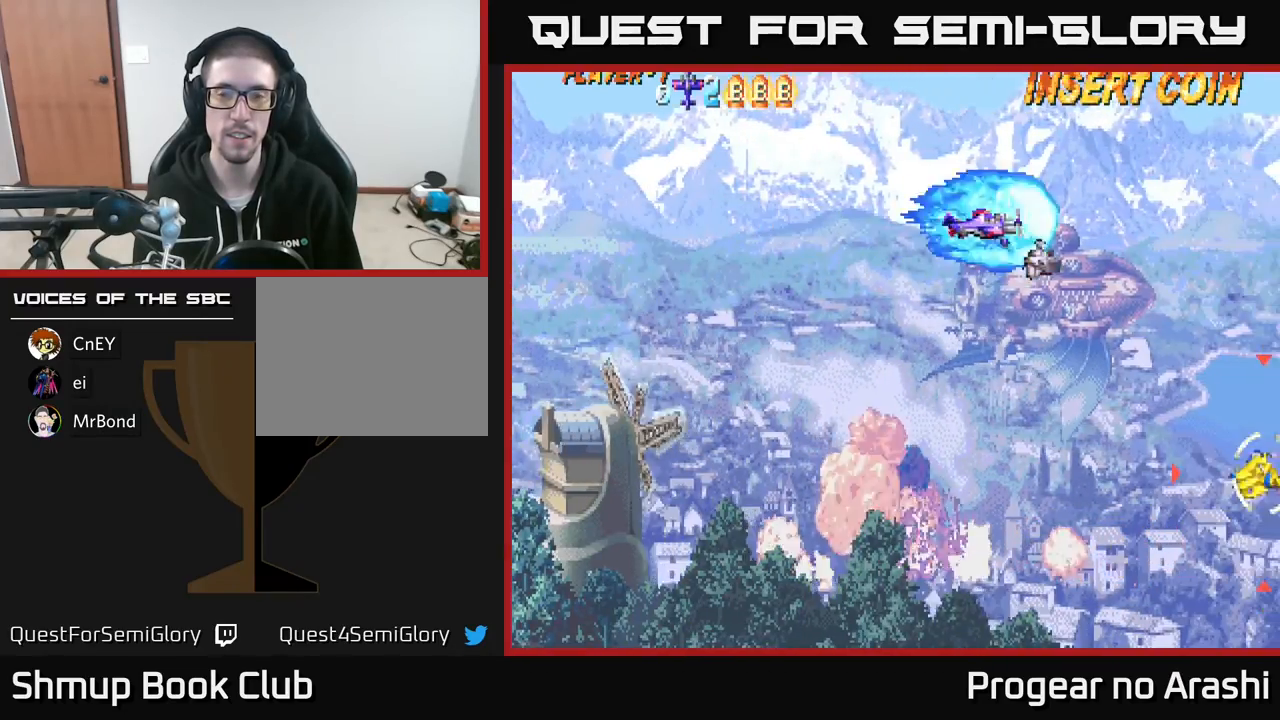
{"buttons": ["DPAD_LEFT"], "left_stick": "center", "events": [[283, "DPAD_RIGHT", "up"], [367, "DPAD_DOWN", "up"], [367, "DPAD_LEFT", "down"]]}
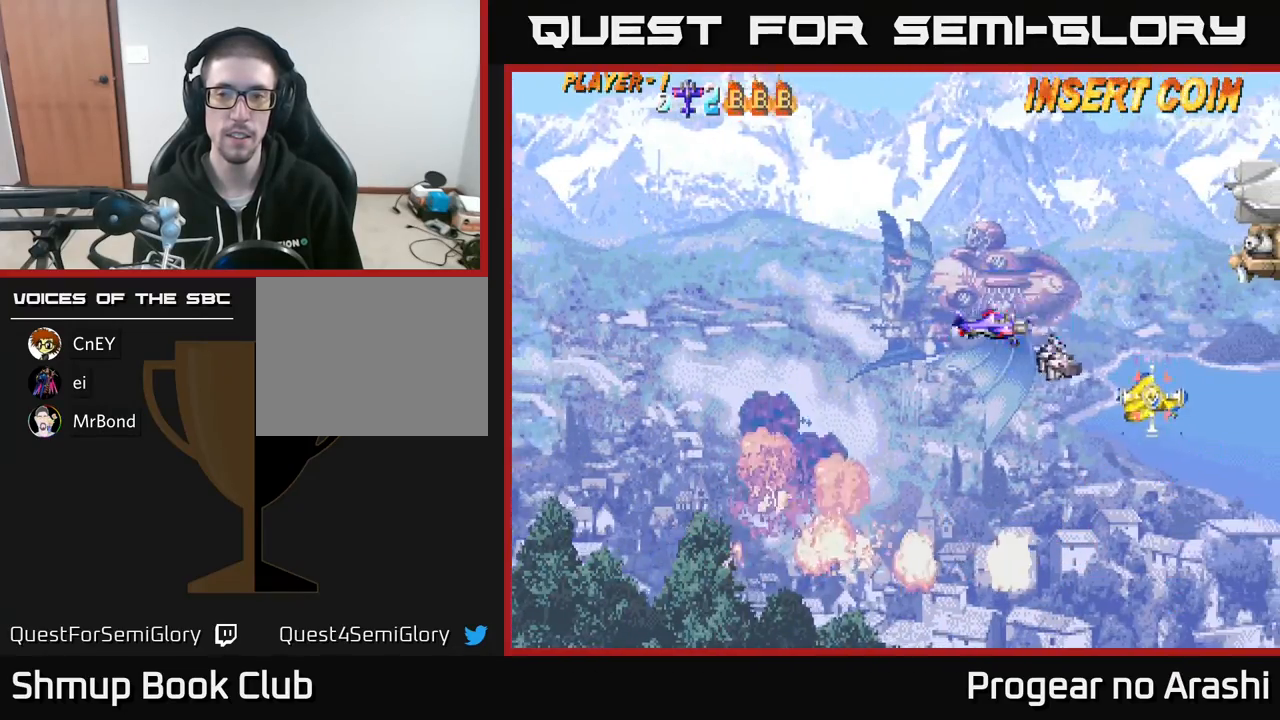
{"buttons": ["DPAD_RIGHT"], "left_stick": "center", "events": [[83, "DPAD_UP", "down"], [100, "DPAD_LEFT", "up"], [283, "DPAD_RIGHT", "down"], [450, "DPAD_UP", "up"]]}
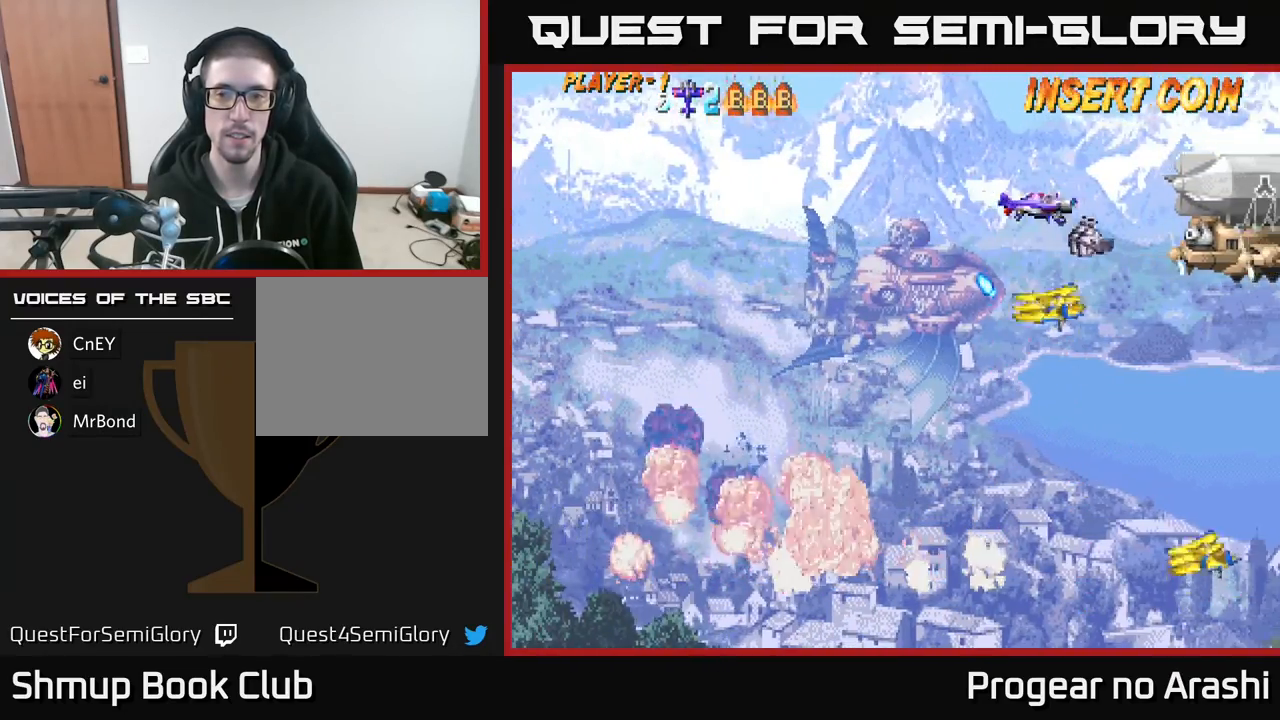
{"buttons": ["DPAD_LEFT"], "left_stick": "center", "events": [[100, "DPAD_DOWN", "down"], [283, "DPAD_RIGHT", "up"], [400, "DPAD_LEFT", "down"], [467, "DPAD_DOWN", "up"]]}
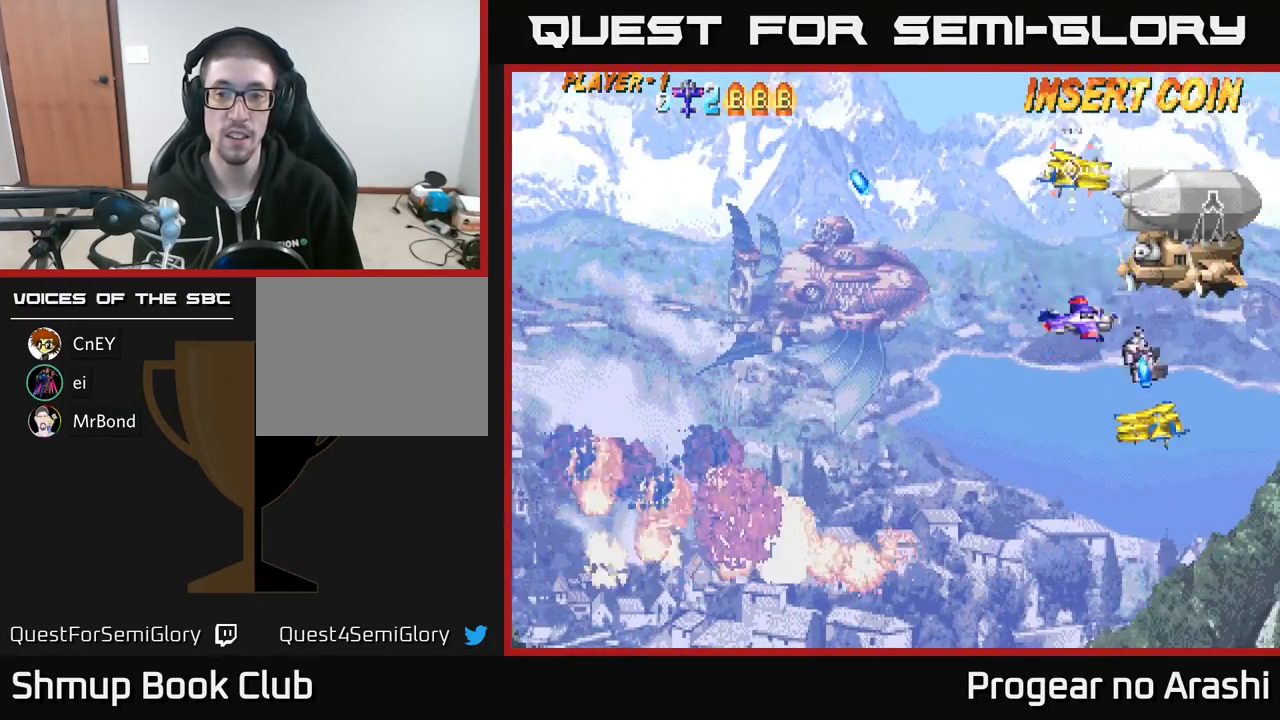
{"buttons": ["X", "DPAD_DOWN", "DPAD_LEFT"], "left_stick": "center", "events": [[117, "DPAD_UP", "down"], [300, "X", "down"], [367, "DPAD_UP", "up"], [433, "DPAD_DOWN", "down"]]}
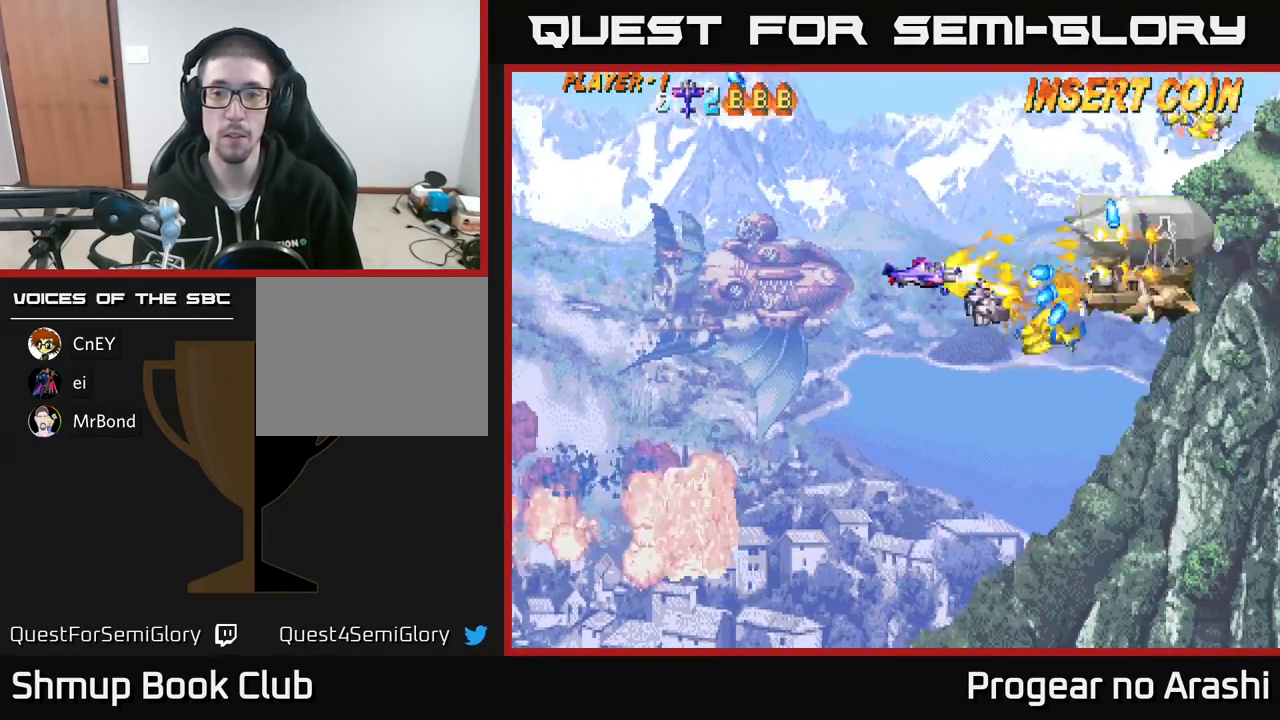
{"buttons": ["X", "DPAD_LEFT"], "left_stick": "center", "events": [[33, "DPAD_DOWN", "up"], [167, "DPAD_DOWN", "down"], [200, "DPAD_DOWN", "up"], [250, "DPAD_UP", "down"], [333, "DPAD_LEFT", "up"], [417, "DPAD_LEFT", "down"], [483, "DPAD_UP", "up"]]}
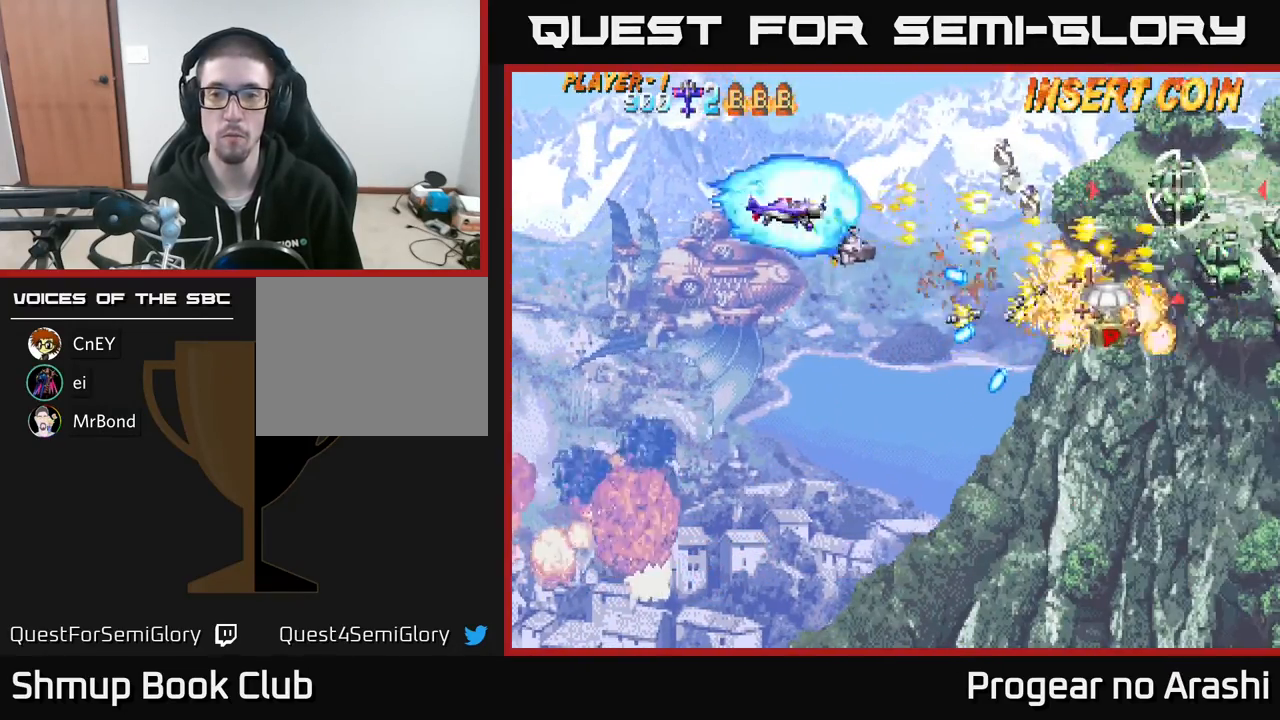
{"buttons": ["DPAD_DOWN"], "left_stick": "center"}